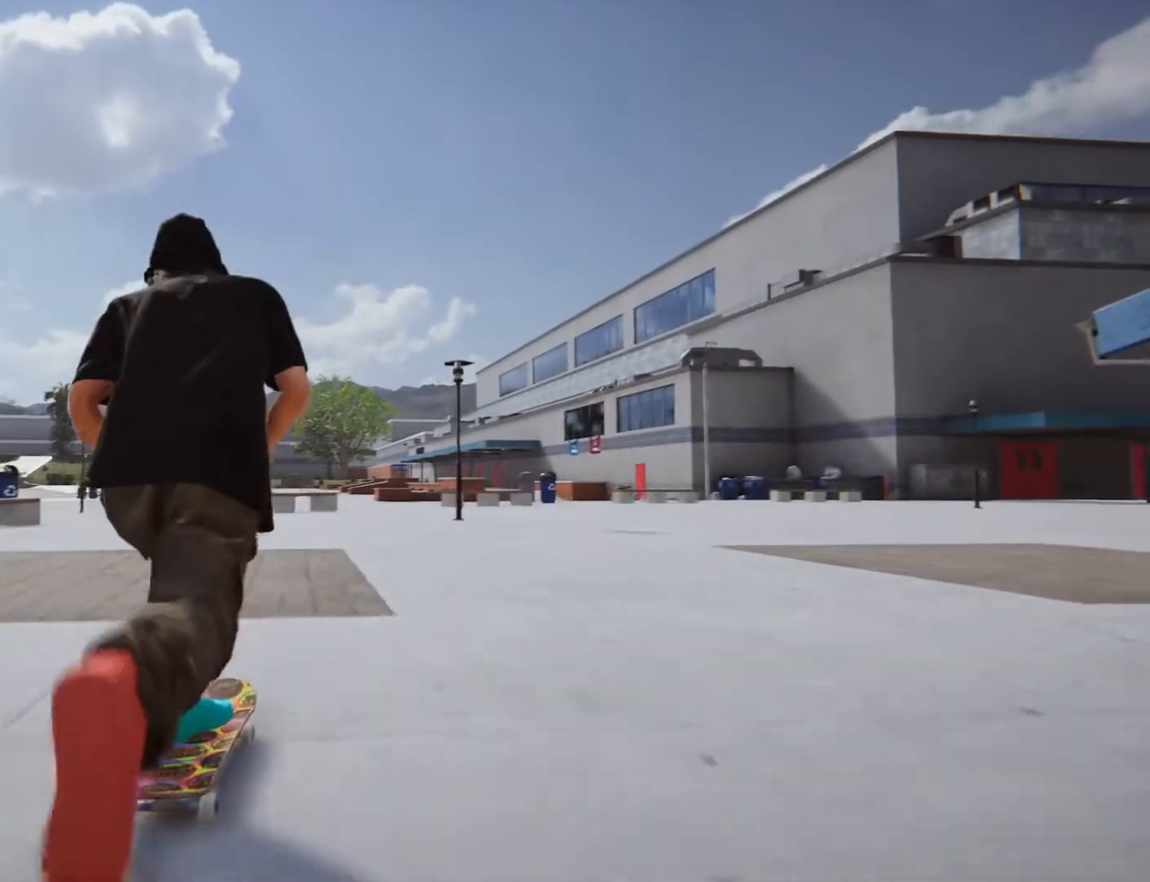
Gameplay with a controller (PlayStation layout); each line is a JSON object with the inputs held at the frame after it. "button_events" lists button changes between this image and that frame as [ms after this image, input, new state], when the widget could be followed in between (sticks are given only as held states). Not read: HOME L3 R3.
{"buttons": ["CROSS"], "left_stick": "center", "right_stick": "center", "button_events": []}
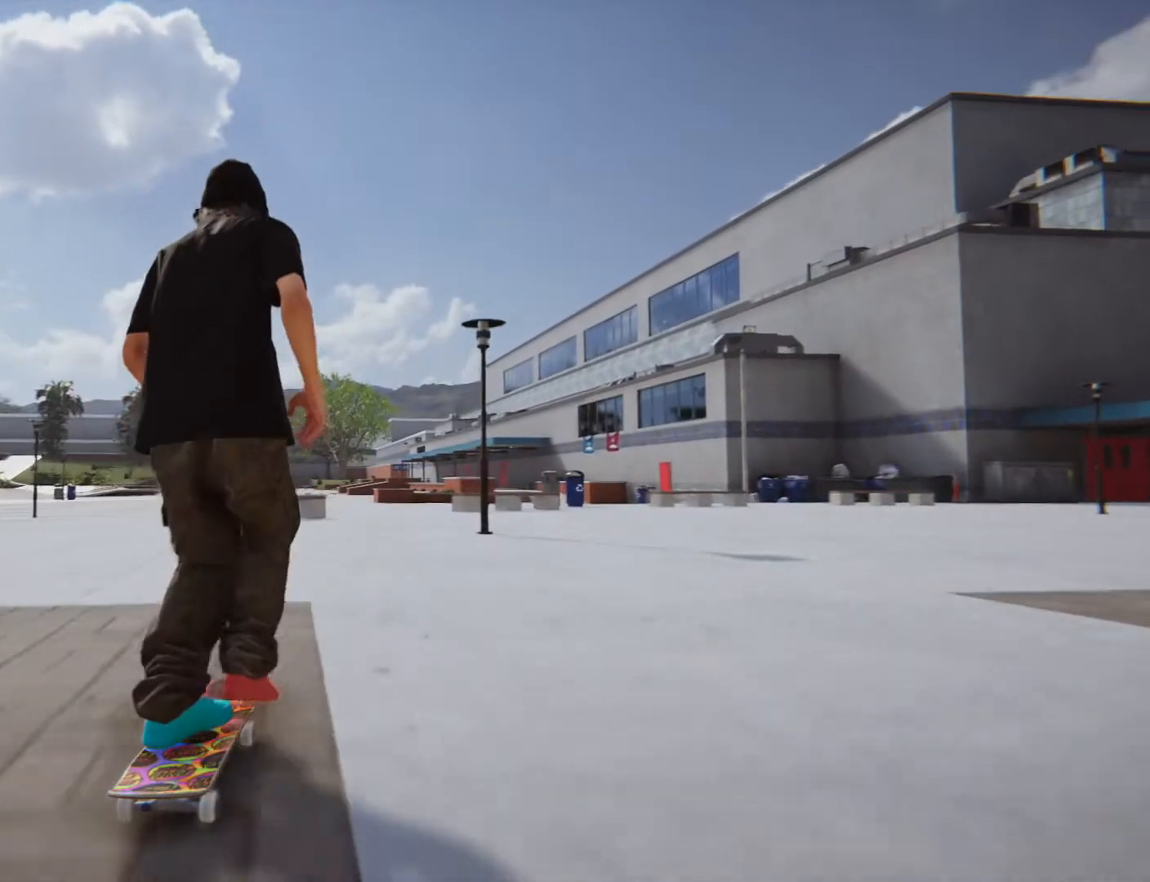
{"buttons": ["CROSS"], "left_stick": "center", "right_stick": "center", "button_events": []}
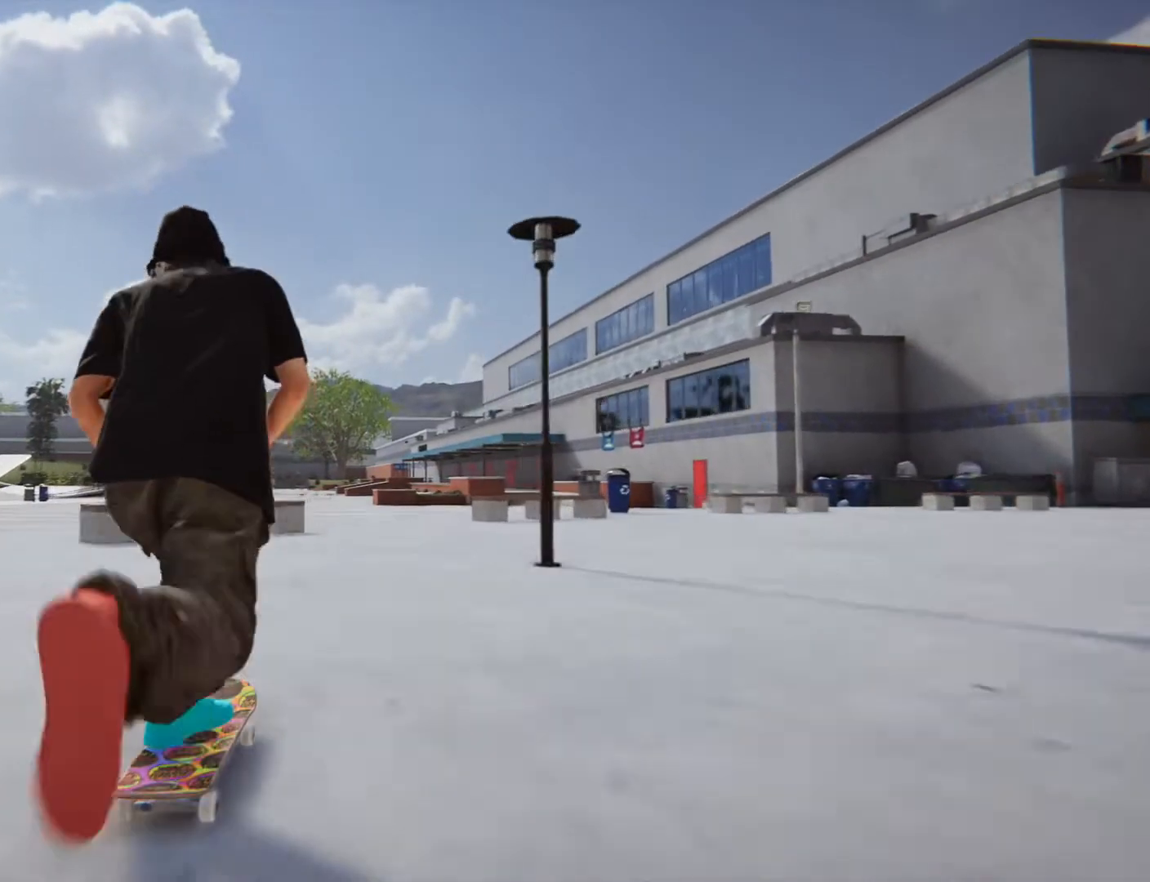
{"buttons": ["CROSS"], "left_stick": "center", "right_stick": "center", "button_events": []}
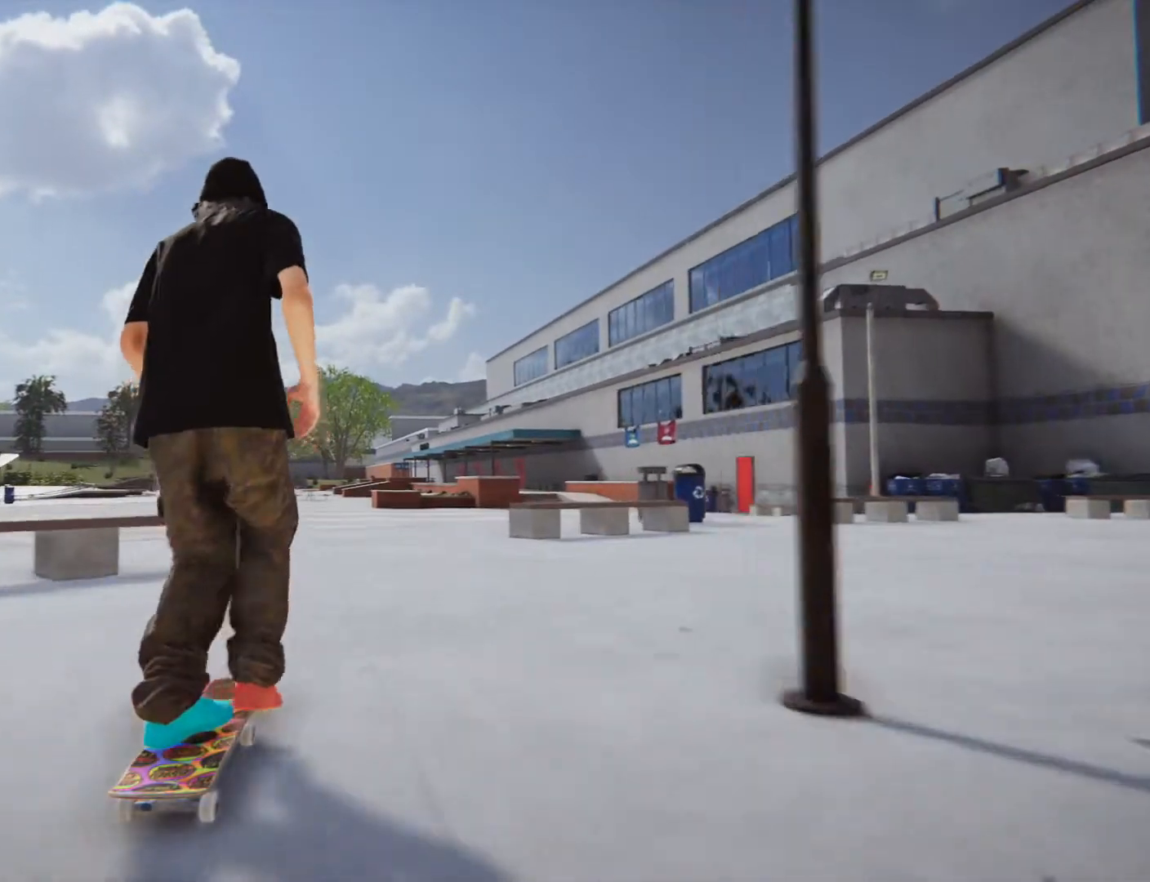
{"buttons": [], "left_stick": "center", "right_stick": "center", "button_events": [[367, "CROSS", "up"]]}
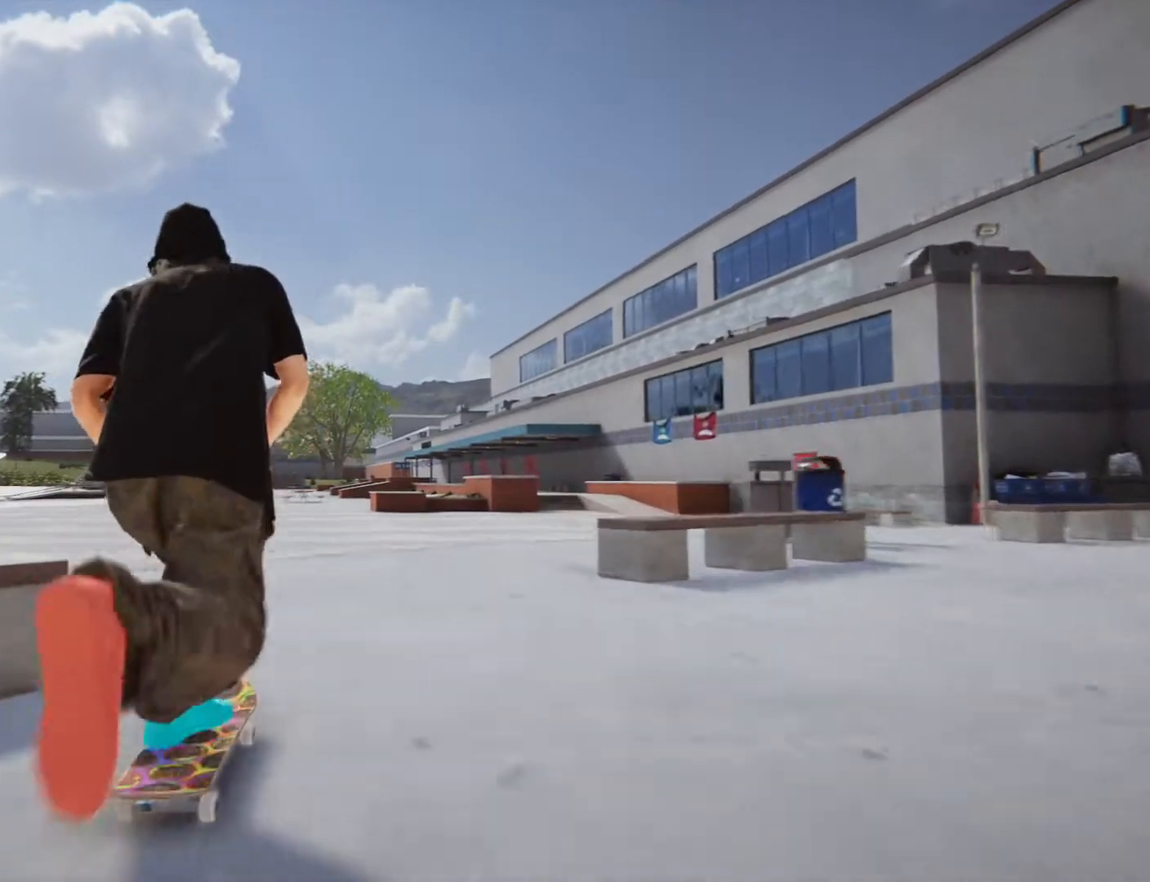
{"buttons": [], "left_stick": "left", "right_stick": "right", "button_events": []}
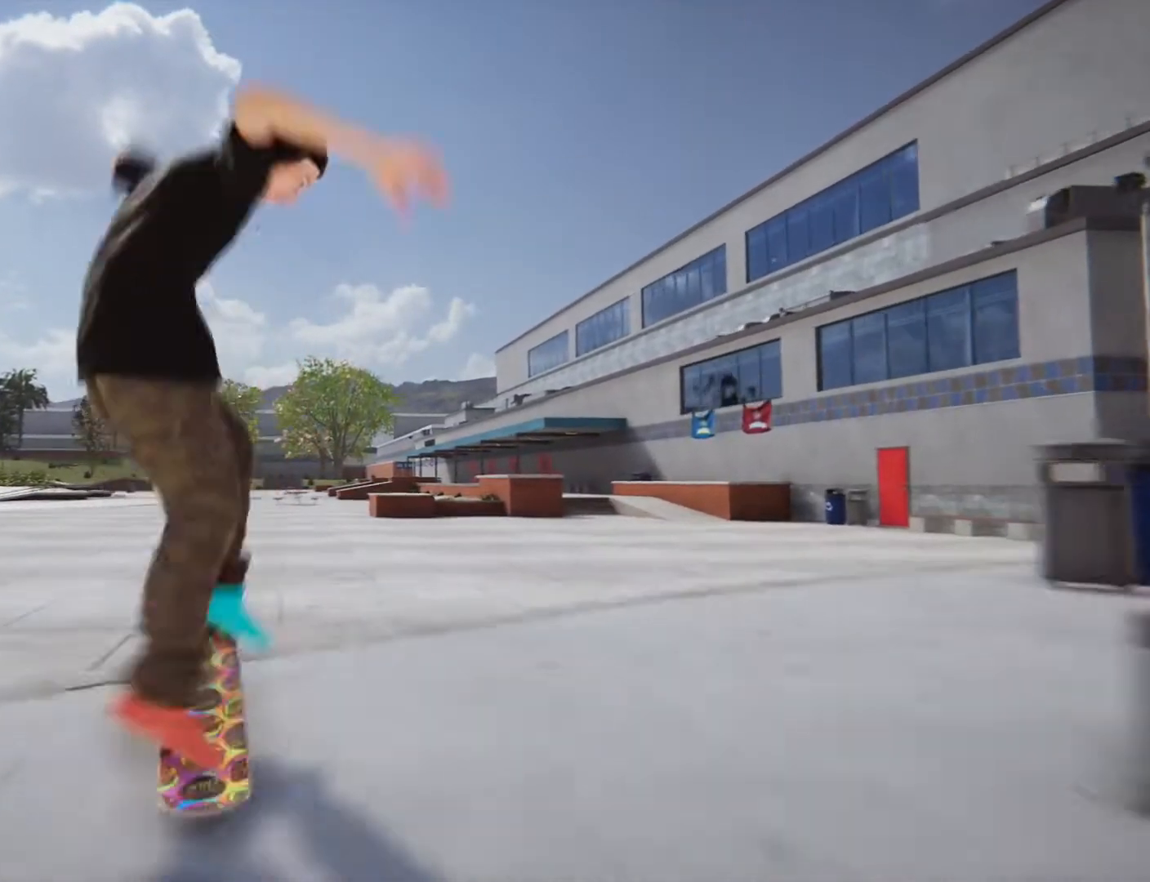
{"buttons": [], "left_stick": "center", "right_stick": "center", "button_events": []}
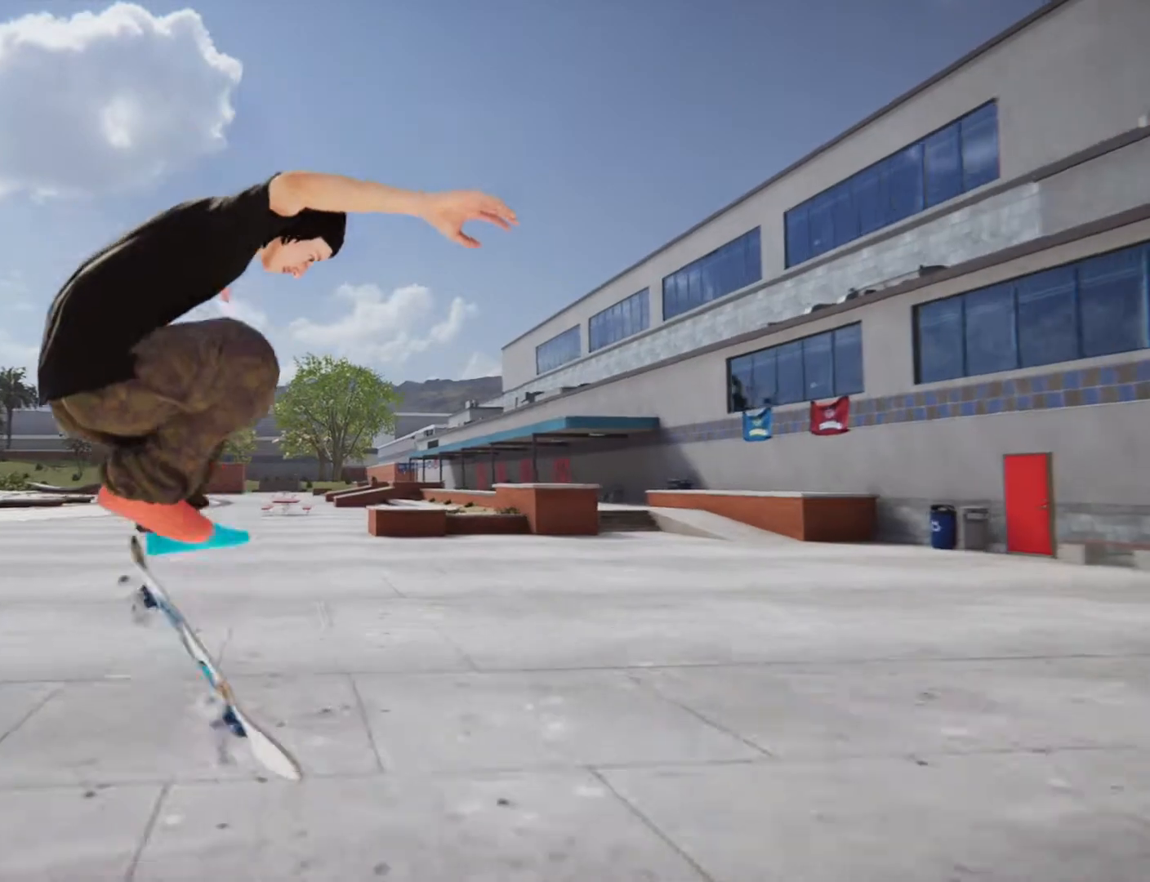
{"buttons": ["CROSS"], "left_stick": "center", "right_stick": "center", "button_events": [[501, "CROSS", "down"]]}
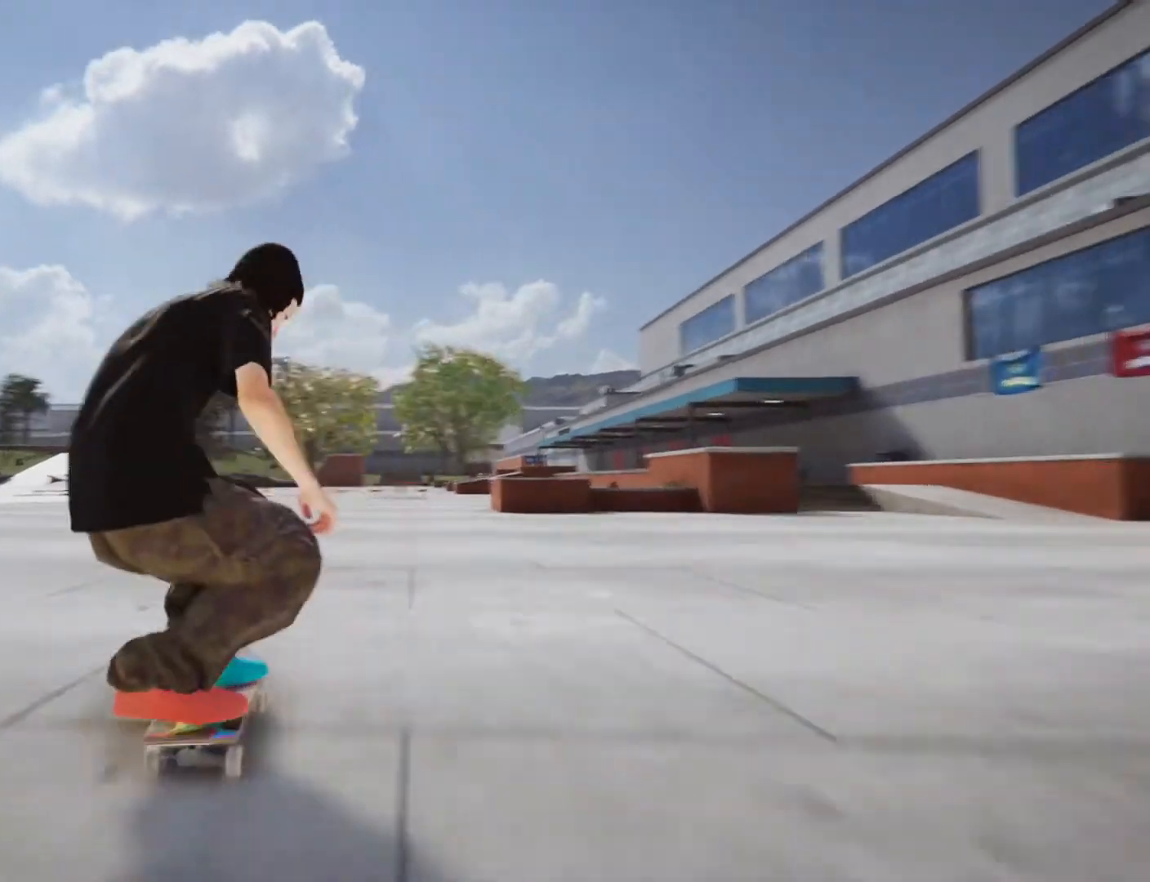
{"buttons": ["CROSS"], "left_stick": "center", "right_stick": "center", "button_events": []}
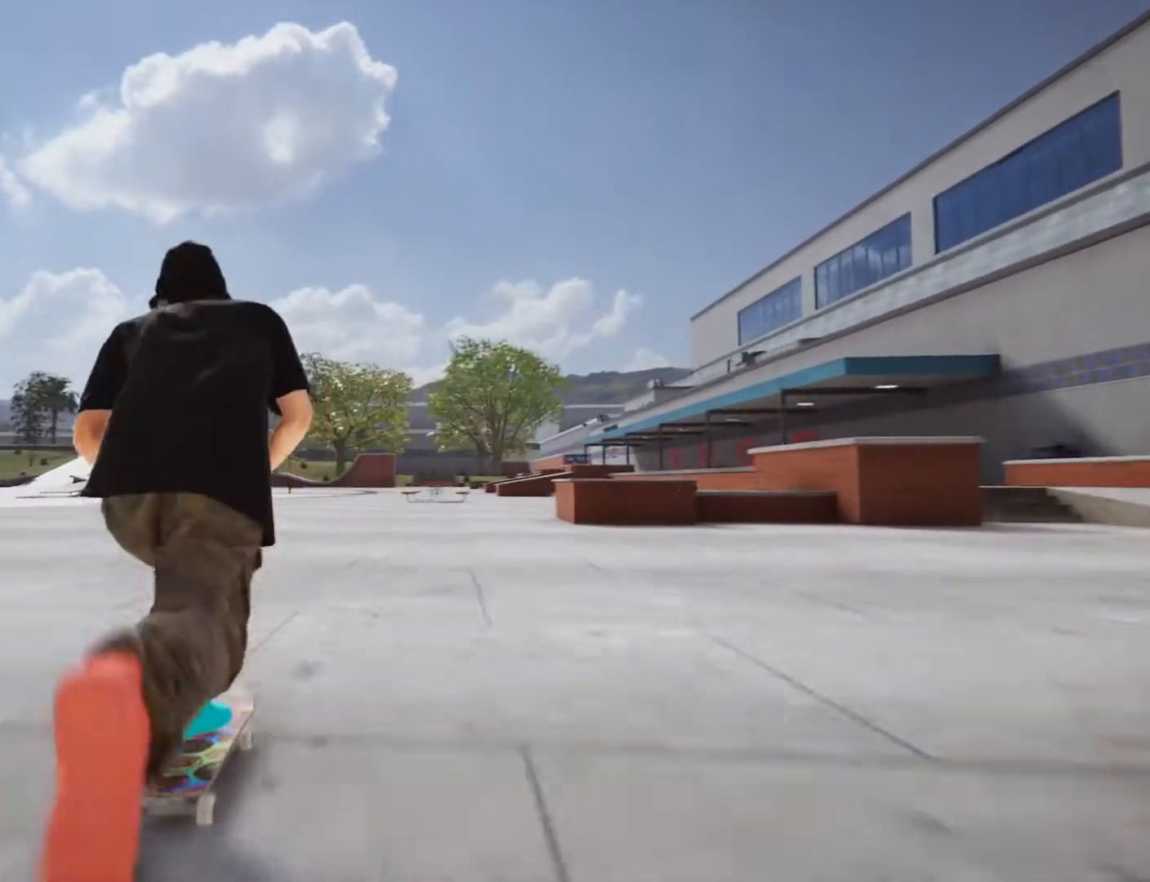
{"buttons": [], "left_stick": "center", "right_stick": "center", "button_events": [[501, "CROSS", "up"]]}
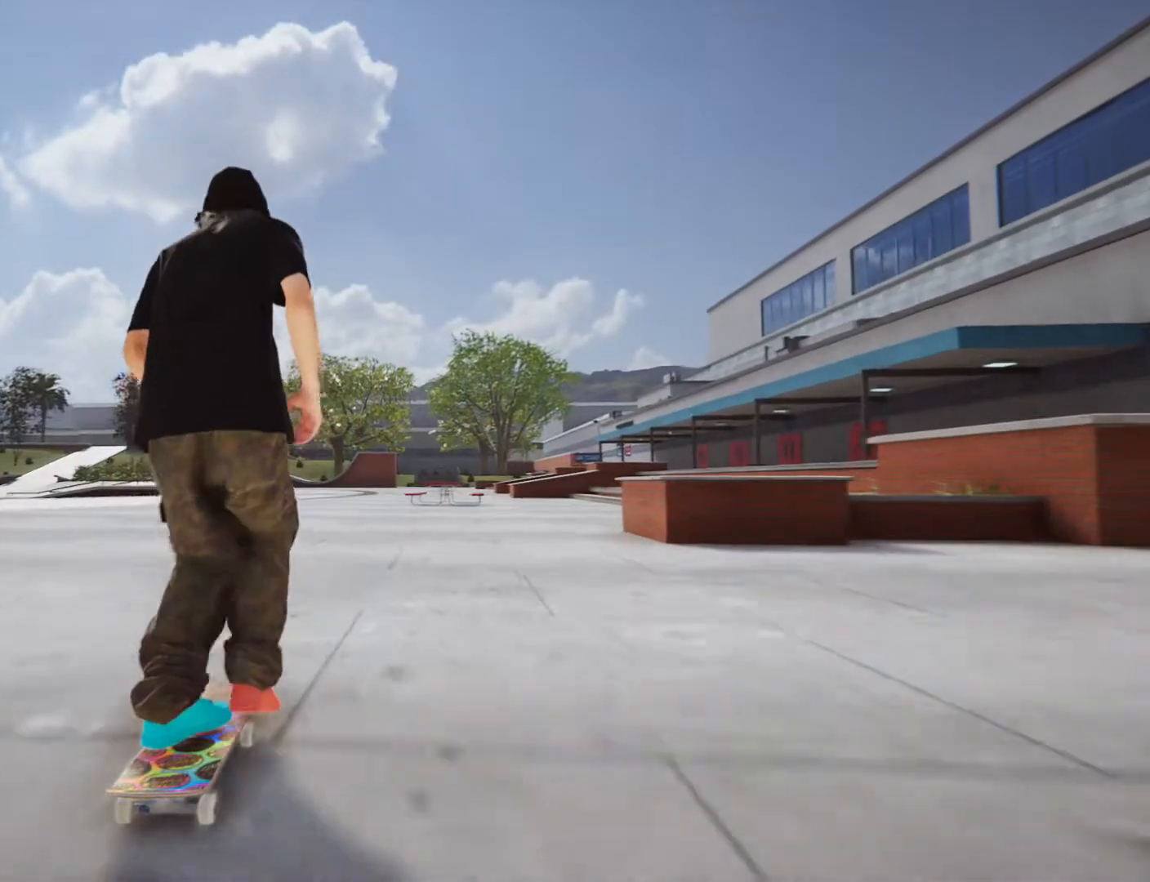
{"buttons": [], "left_stick": "center", "right_stick": "center", "button_events": []}
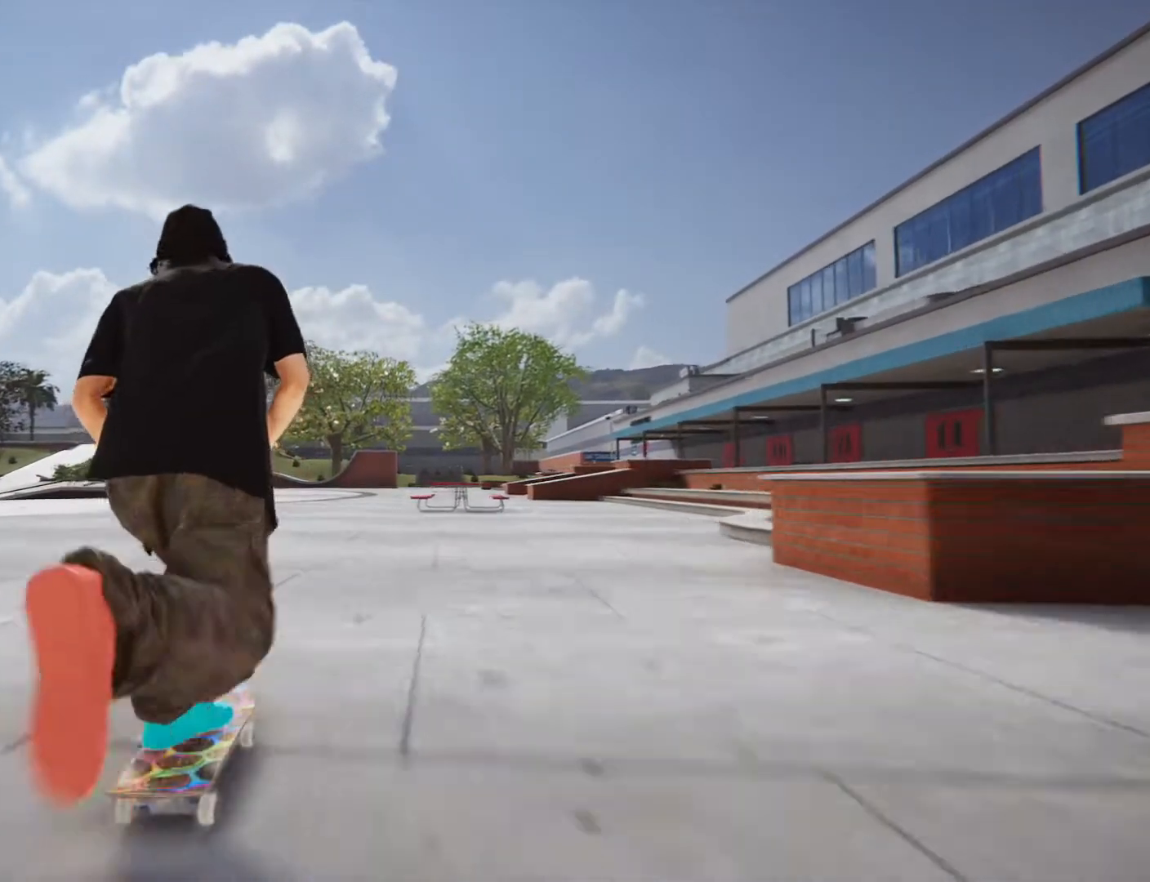
{"buttons": [], "left_stick": "up-left", "right_stick": "left", "button_events": []}
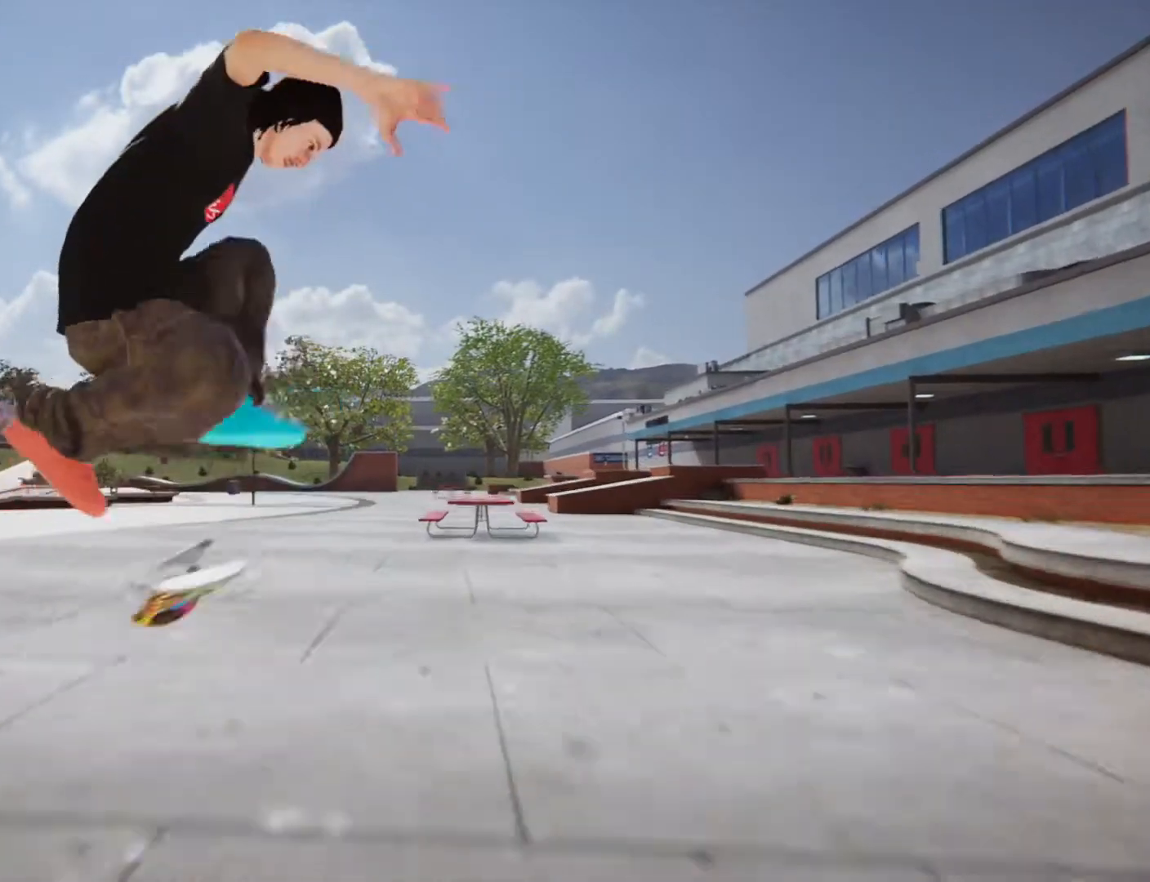
{"buttons": [], "left_stick": "center", "right_stick": "center", "button_events": []}
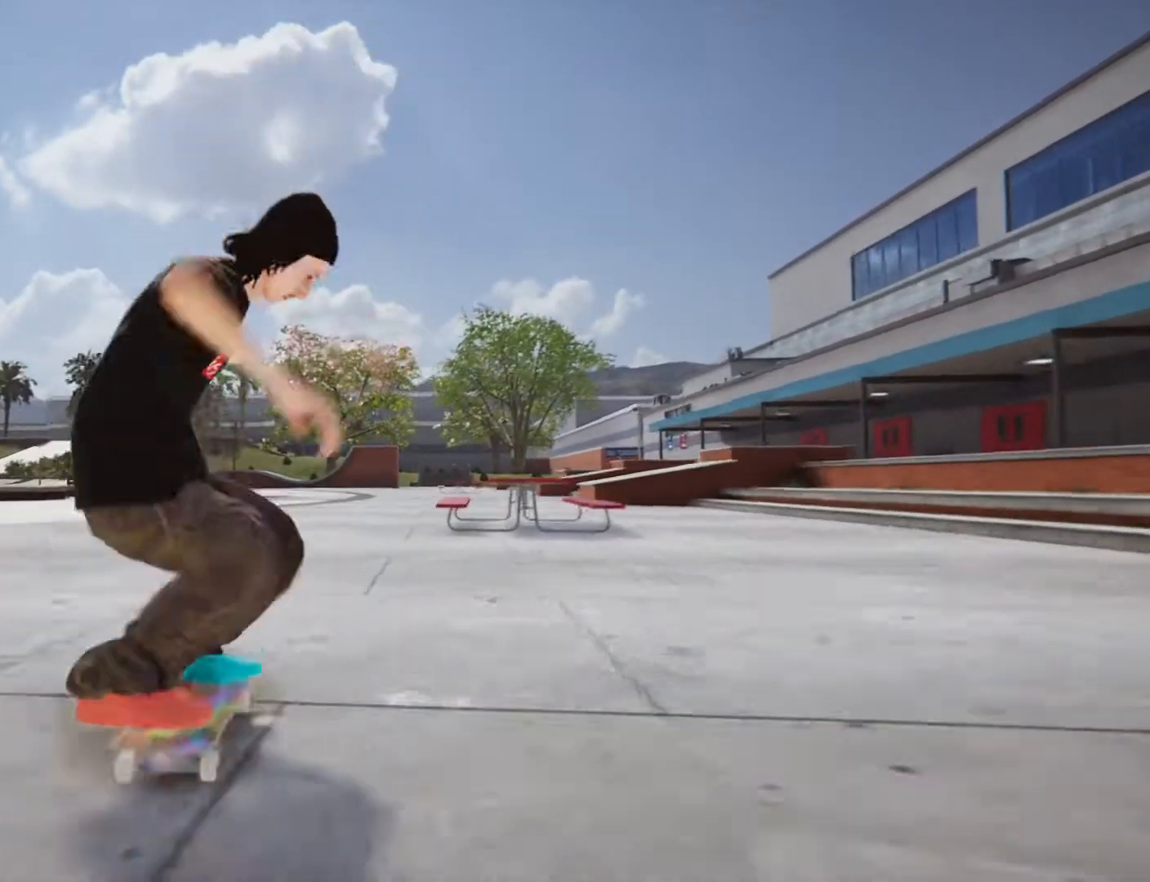
{"buttons": ["CROSS"], "left_stick": "center", "right_stick": "center", "button_events": [[401, "CROSS", "down"]]}
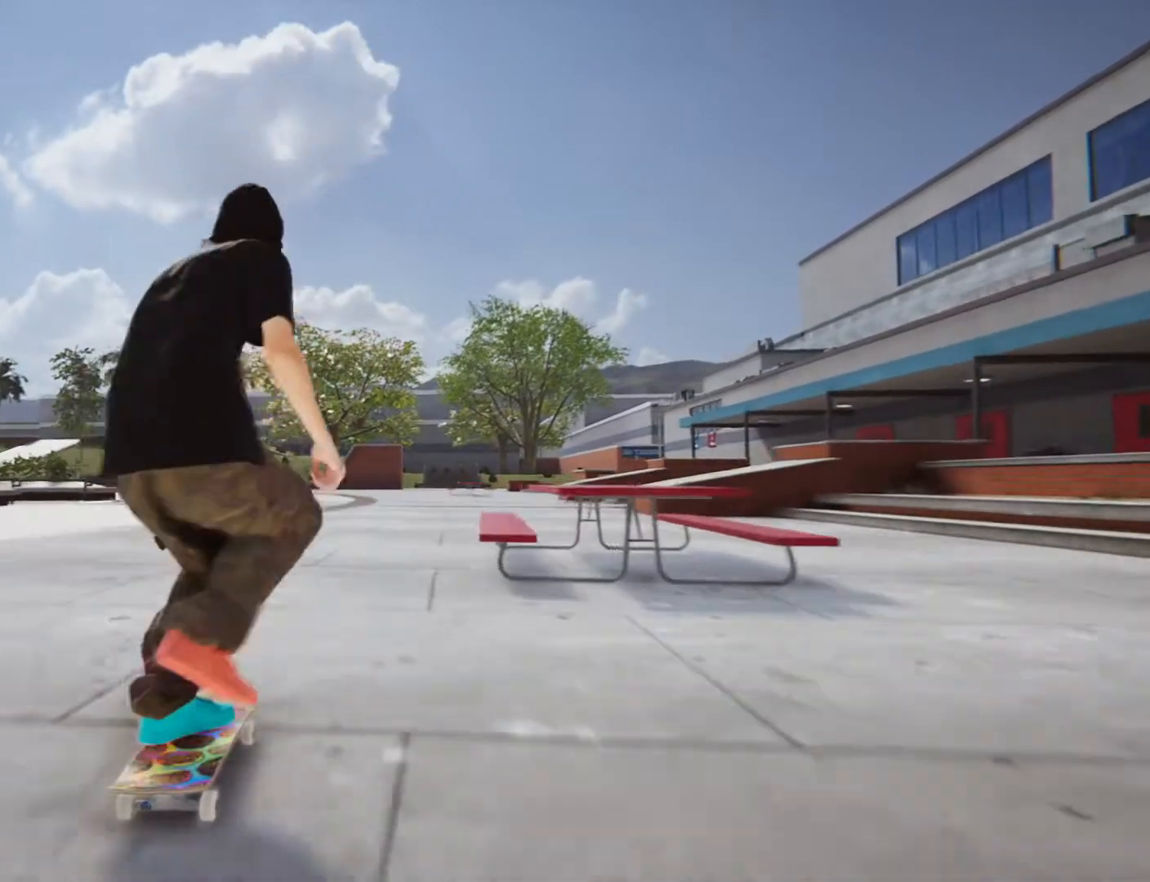
{"buttons": ["CROSS"], "left_stick": "center", "right_stick": "center", "button_events": []}
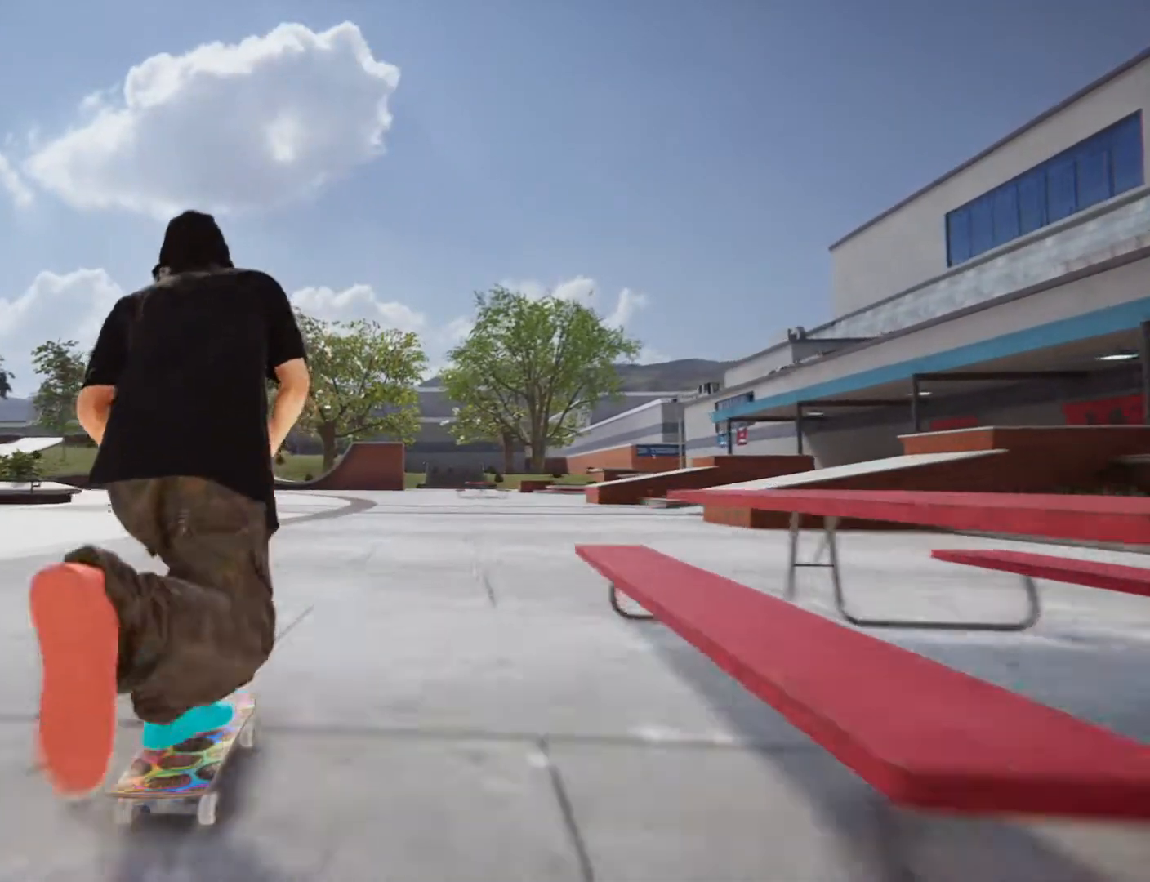
{"buttons": ["CROSS"], "left_stick": "right", "right_stick": "center", "button_events": []}
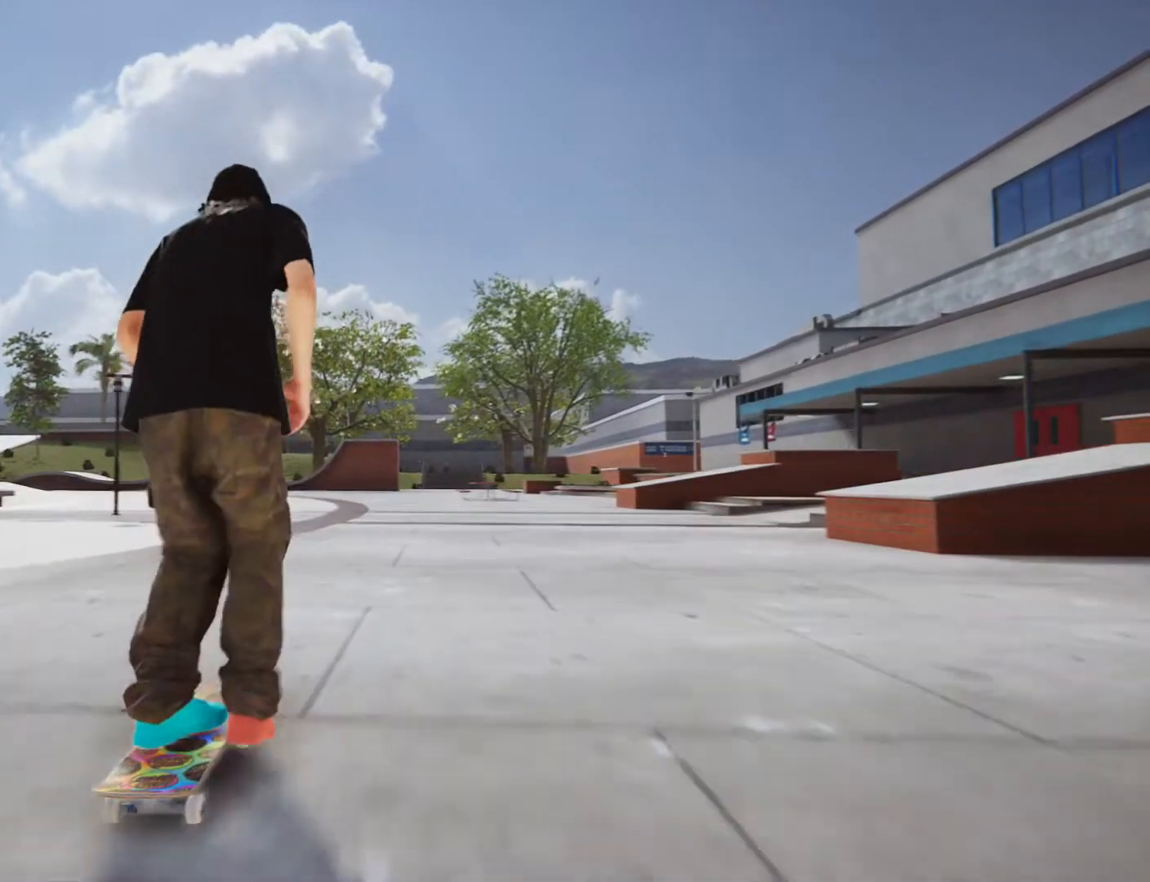
{"buttons": [], "left_stick": "center", "right_stick": "center", "button_events": [[133, "CROSS", "up"]]}
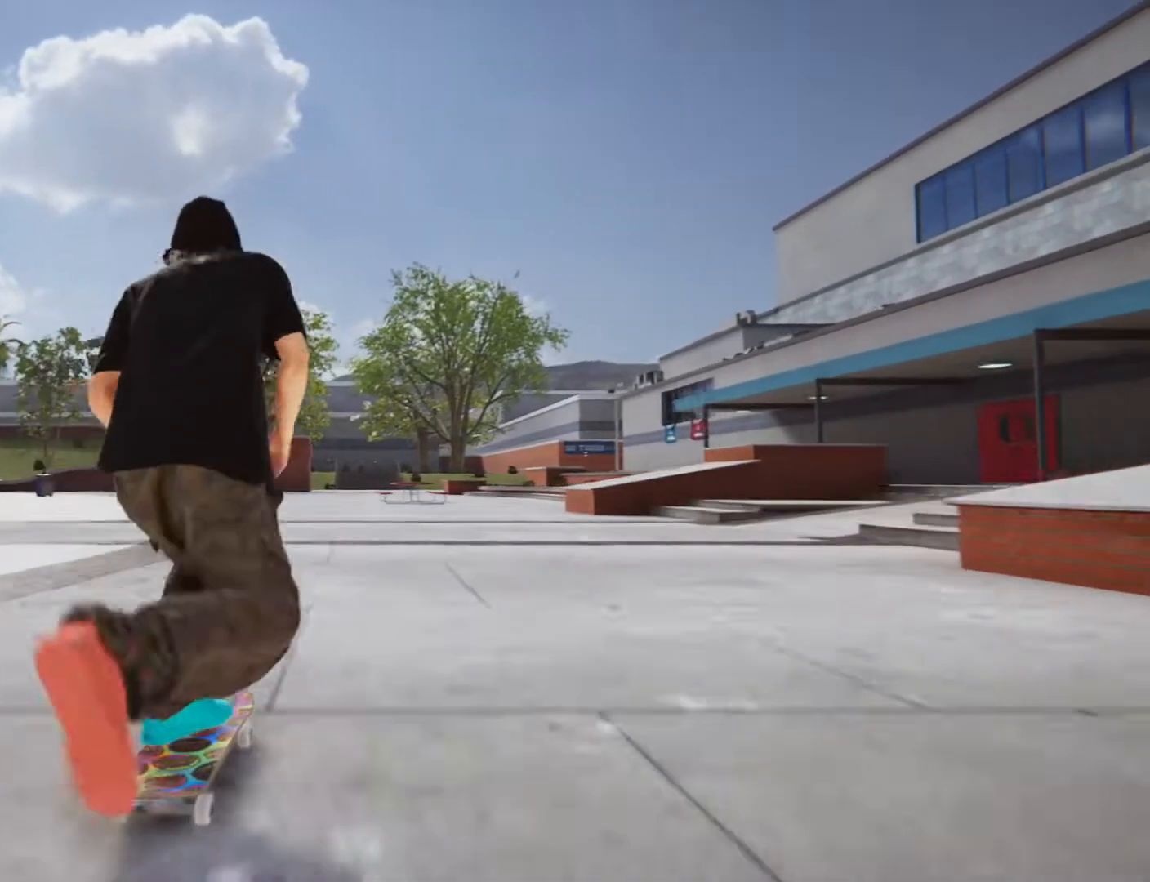
{"buttons": [], "left_stick": "left", "right_stick": "left", "button_events": []}
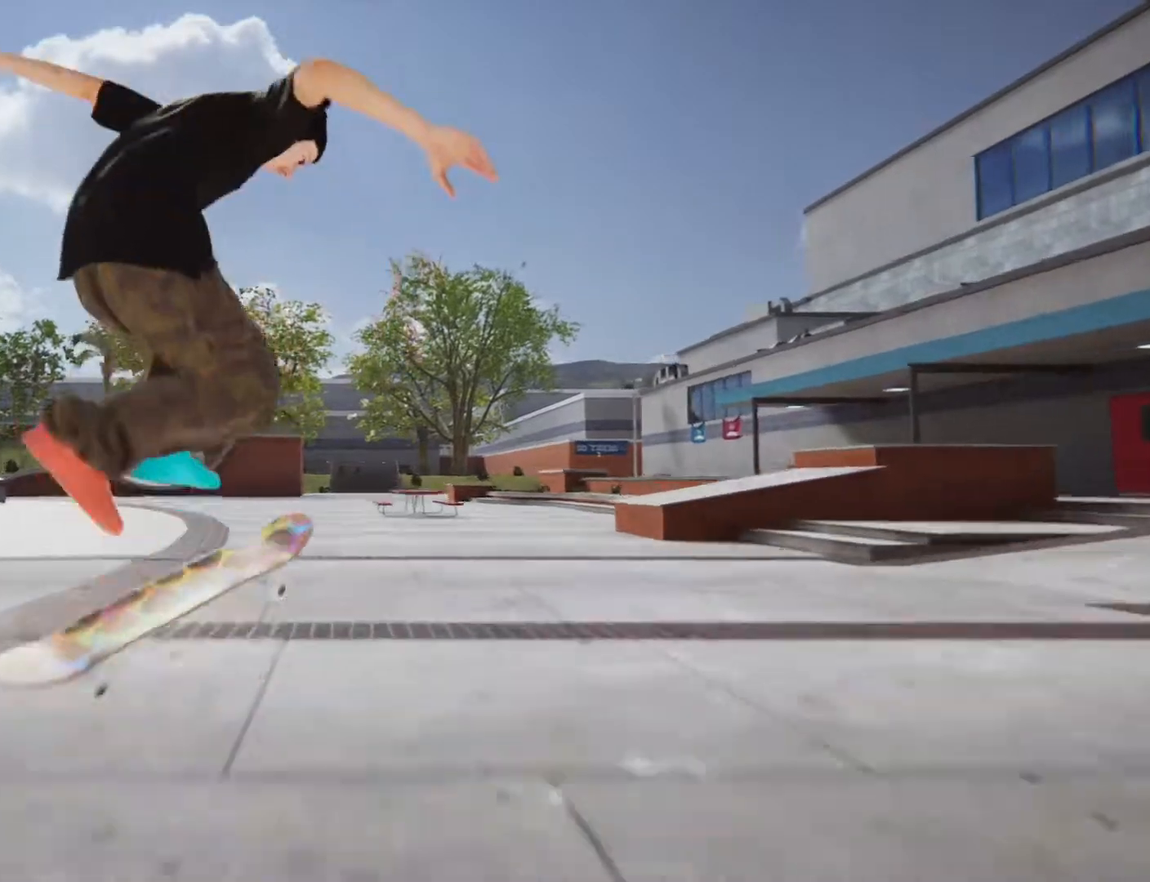
{"buttons": [], "left_stick": "center", "right_stick": "center", "button_events": []}
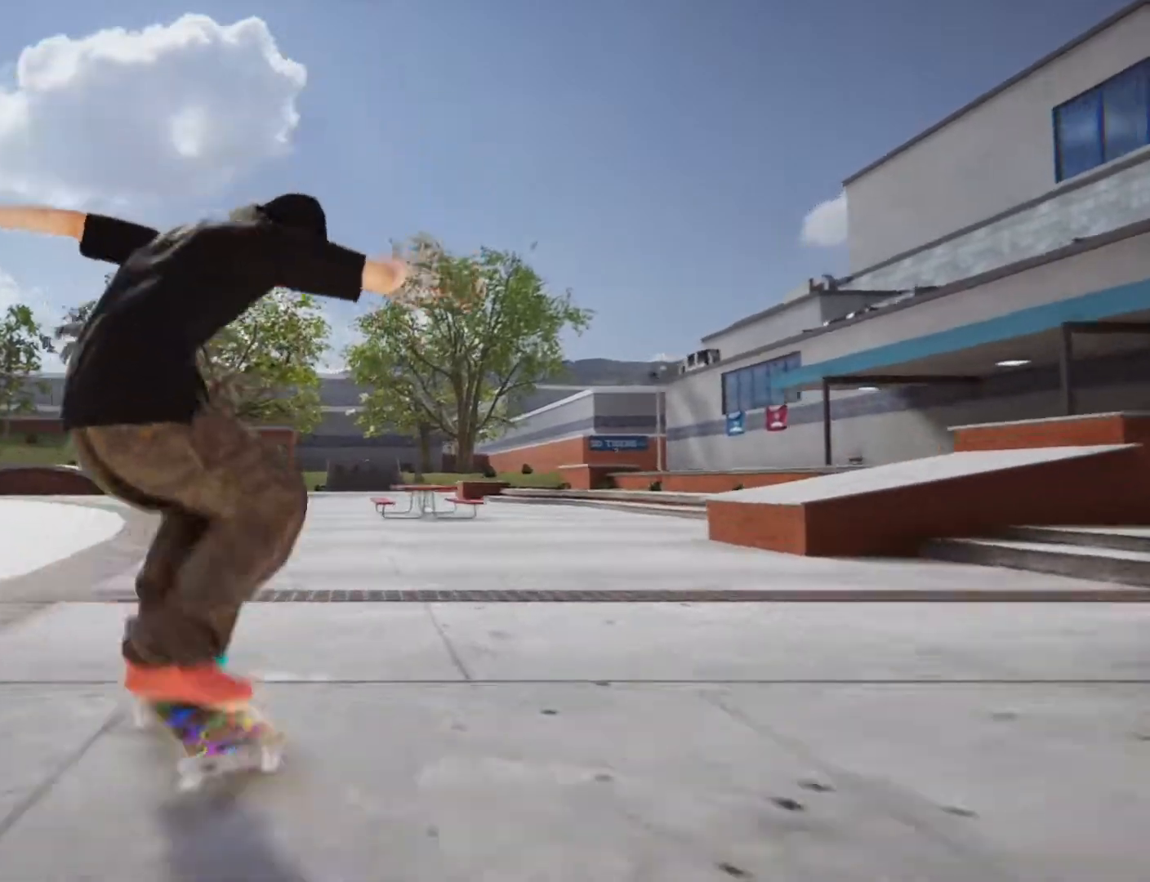
{"buttons": [], "left_stick": "center", "right_stick": "center", "button_events": []}
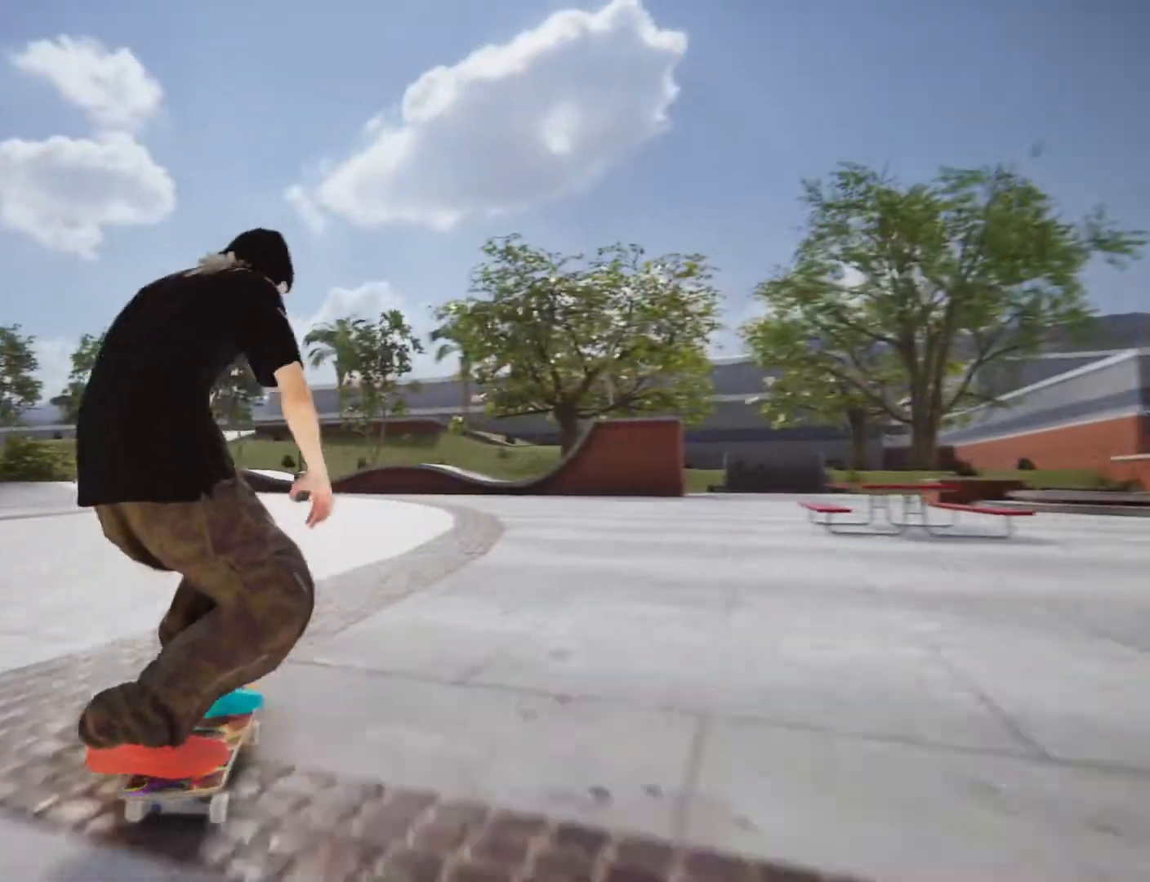
{"buttons": ["CROSS"], "left_stick": "center", "right_stick": "center", "button_events": [[100, "CROSS", "down"]]}
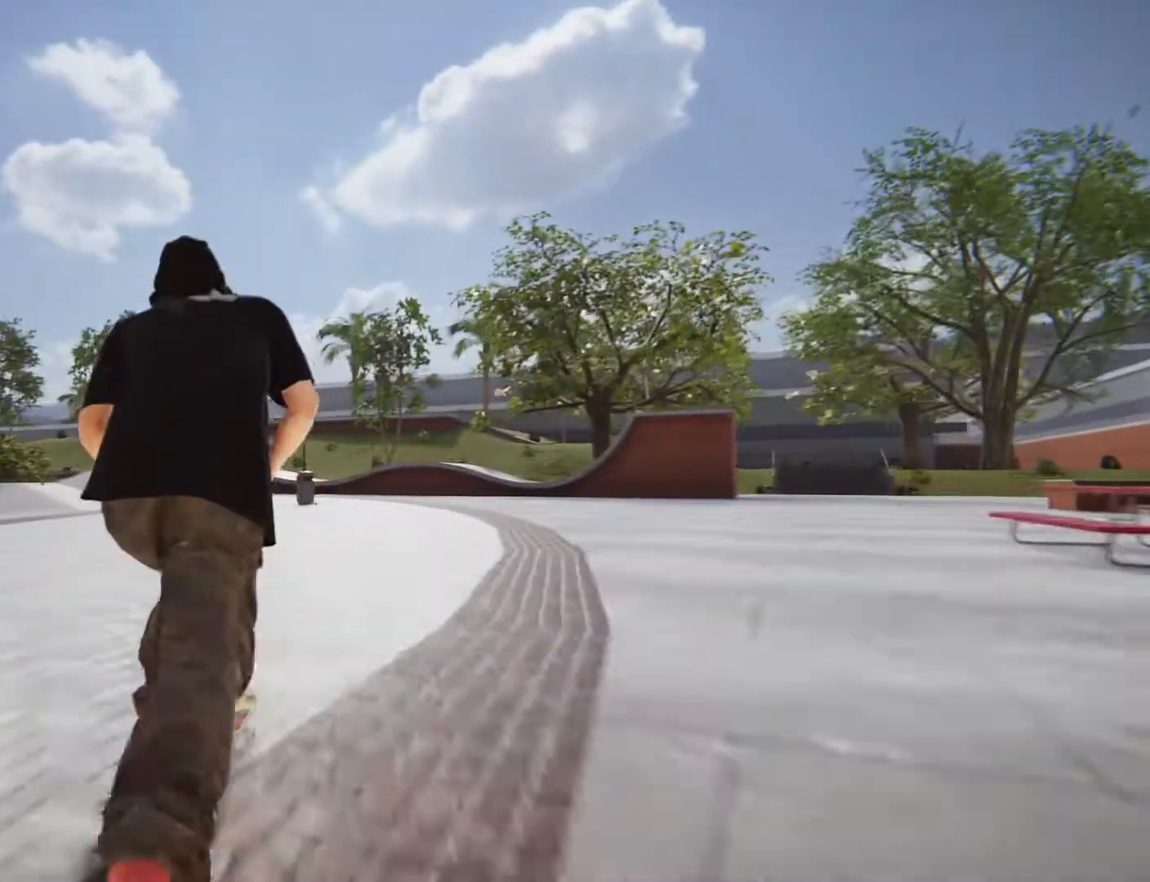
{"buttons": [], "left_stick": "center", "right_stick": "center", "button_events": [[67, "CROSS", "up"]]}
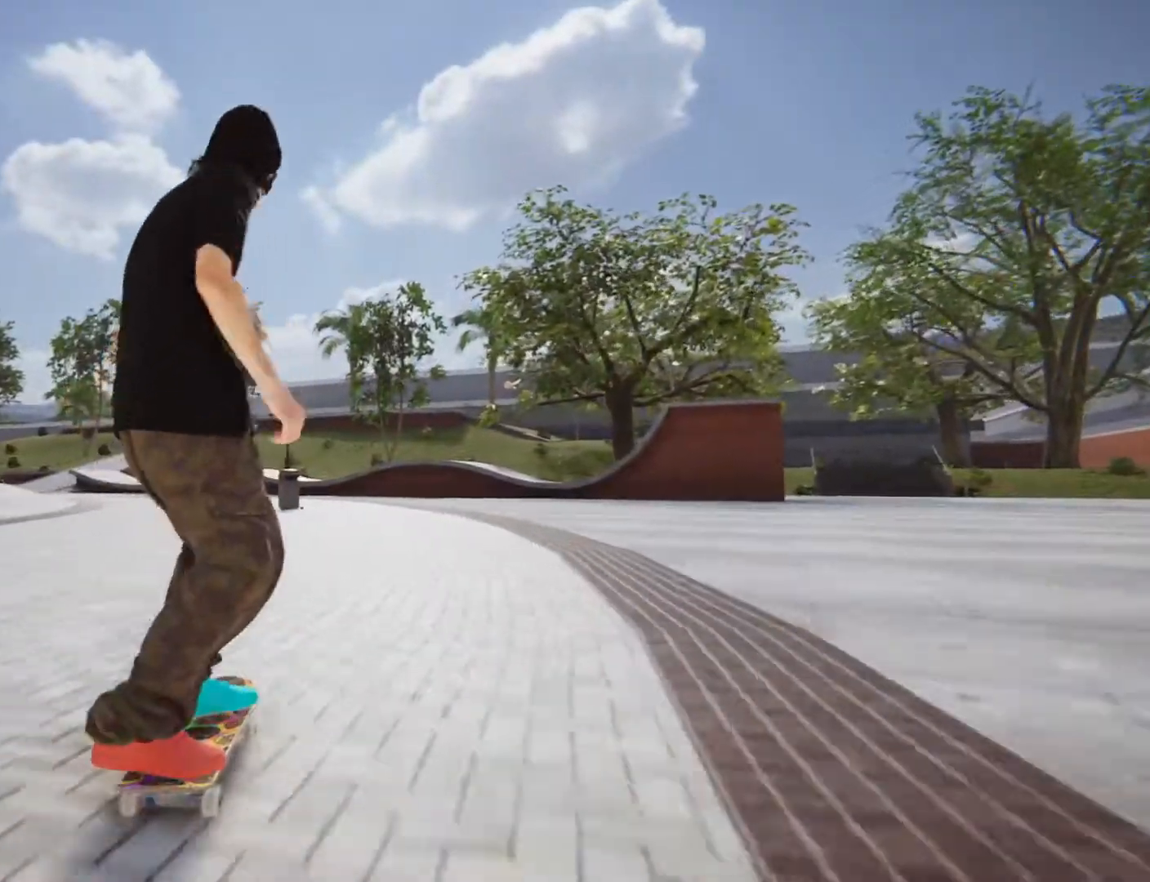
{"buttons": [], "left_stick": "left", "right_stick": "up", "button_events": []}
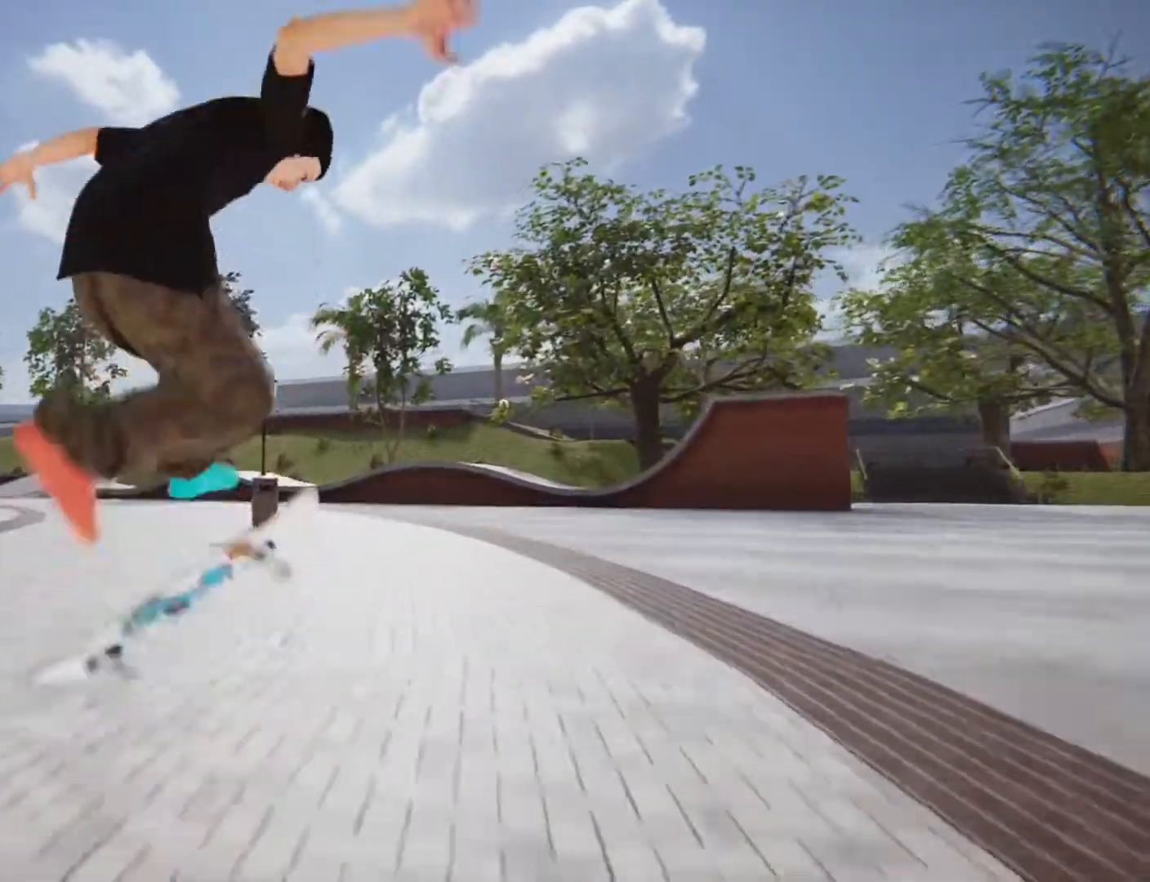
{"buttons": [], "left_stick": "center", "right_stick": "center", "button_events": []}